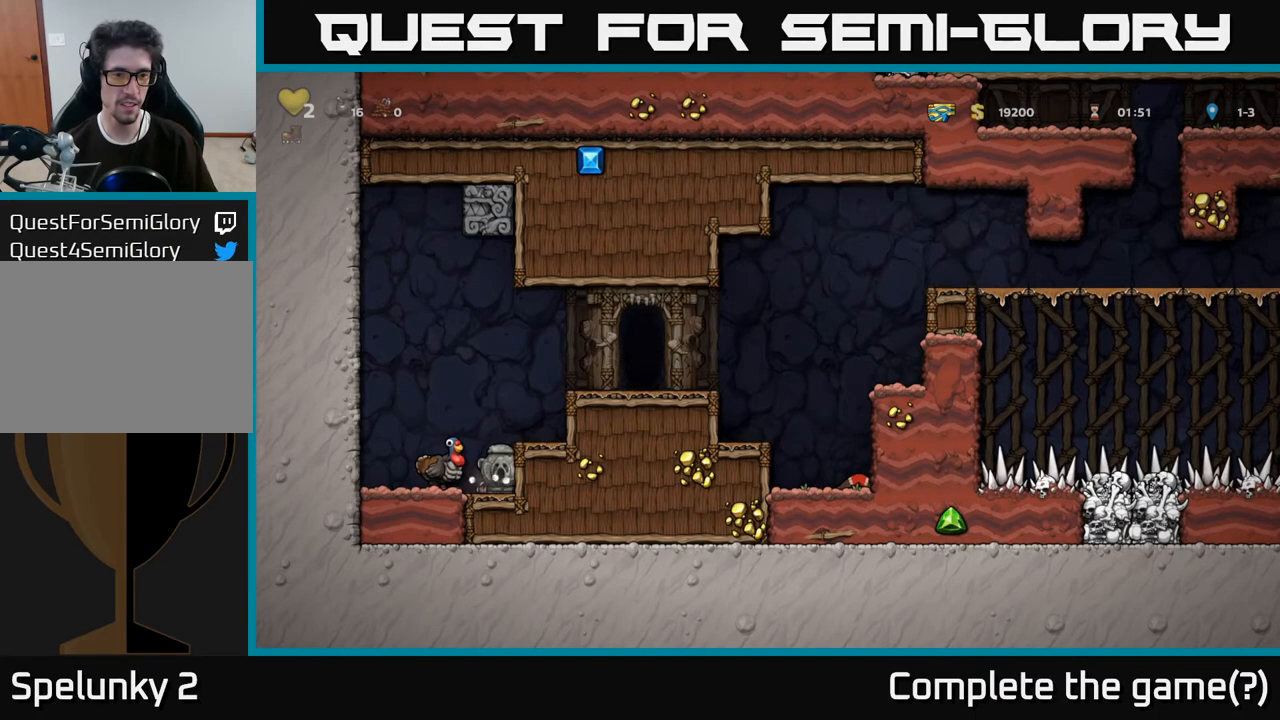
Gameplay with a controller (Xbox layout); each line is a JSON object with the inputs held at the frame after it. "events" lists button and stick changes between this image and that frame as [ms after this image, input, new state], when the widget could be followed in between. Not read: L3 R3.
{"buttons": ["A", "DPAD_RIGHT"], "left_stick": "center", "right_stick": "center", "events": [[33, "A", "down"], [133, "DPAD_RIGHT", "down"], [350, "A", "up"], [367, "DPAD_RIGHT", "up"], [467, "A", "down"], [483, "DPAD_RIGHT", "down"]]}
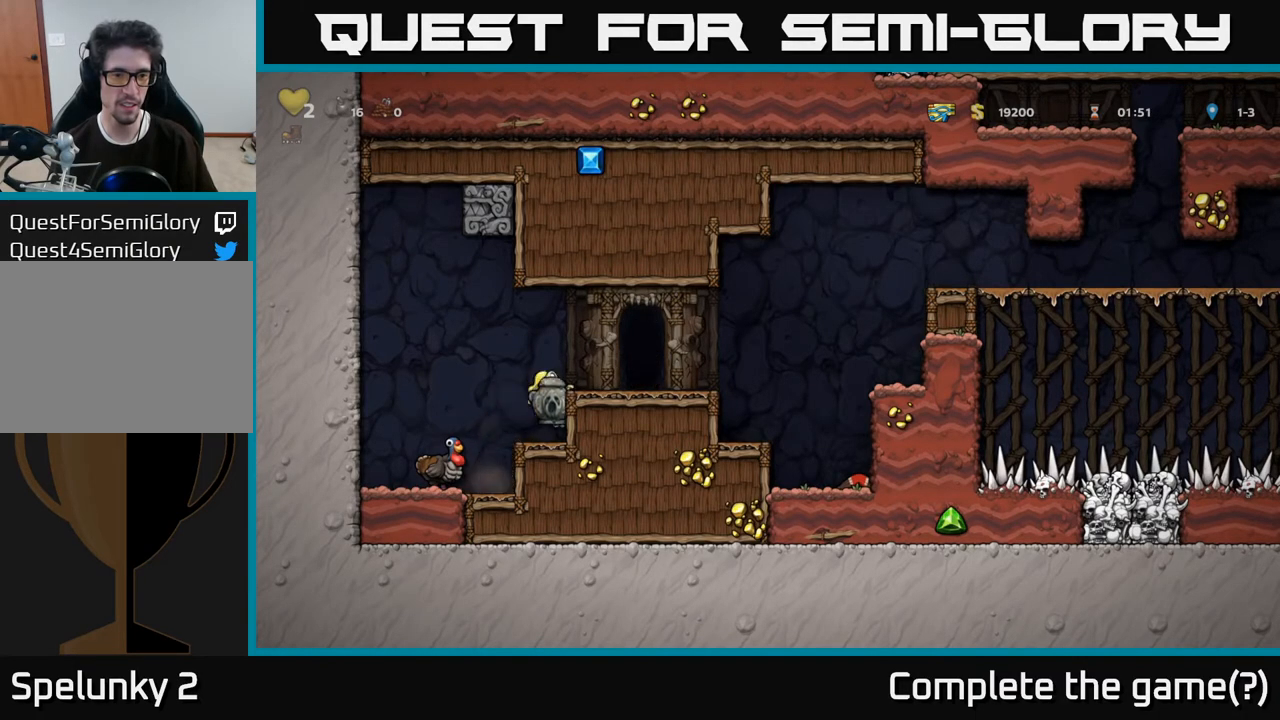
{"buttons": ["X", "DPAD_RIGHT"], "left_stick": "center", "right_stick": "center", "events": [[100, "A", "up"], [183, "DPAD_RIGHT", "up"], [450, "X", "down"], [483, "DPAD_RIGHT", "down"]]}
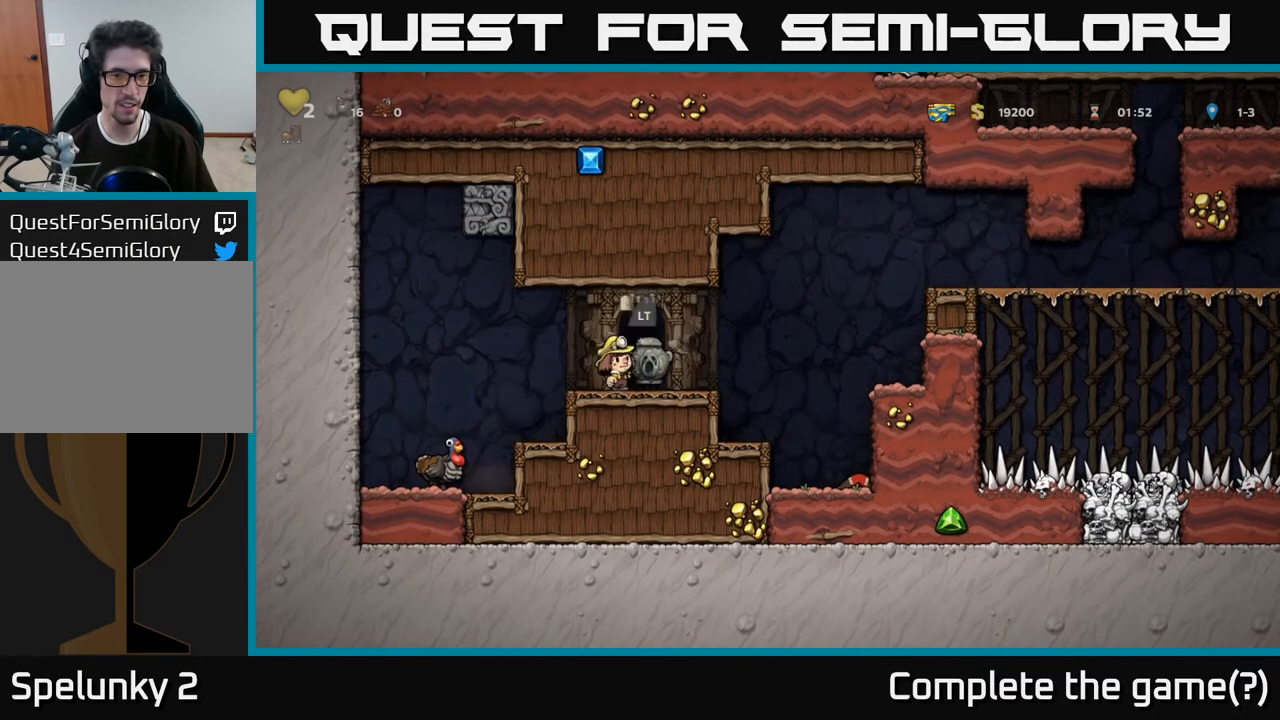
{"buttons": [], "left_stick": "center", "right_stick": "center", "events": [[17, "X", "up"], [400, "DPAD_RIGHT", "up"]]}
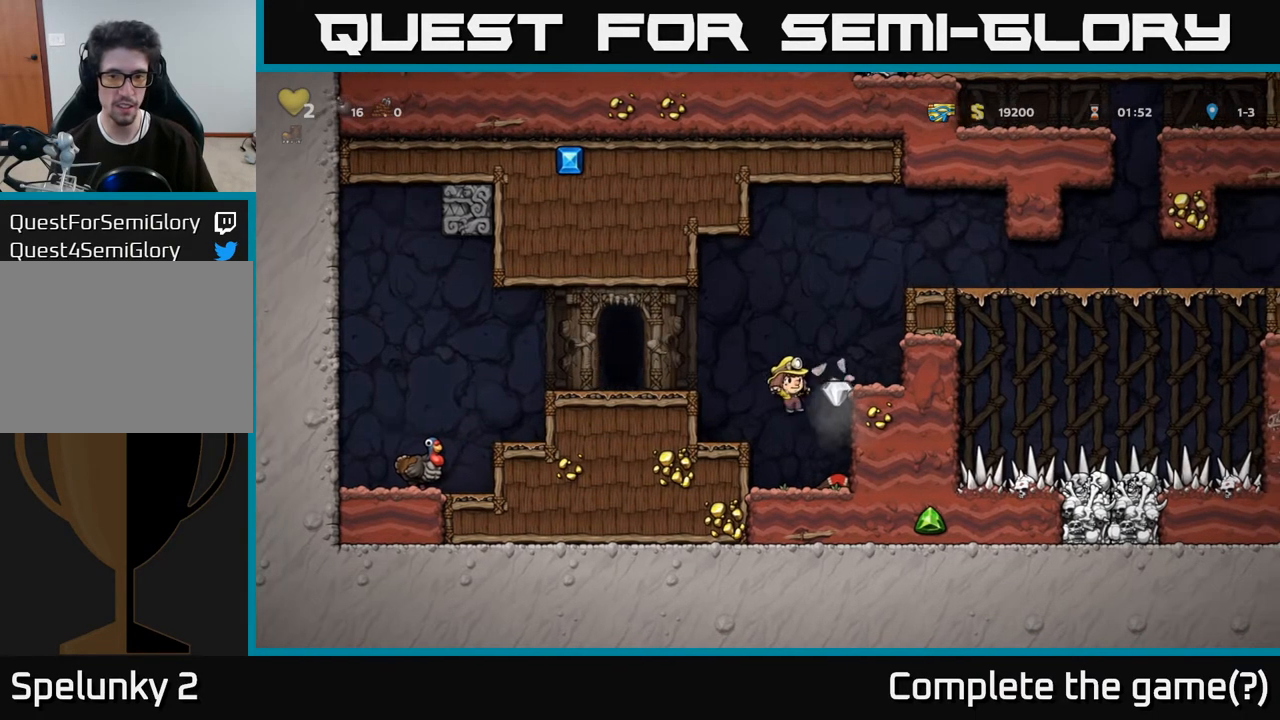
{"buttons": ["X", "DPAD_DOWN"], "left_stick": "center", "right_stick": "center", "events": [[267, "DPAD_RIGHT", "down"], [400, "DPAD_DOWN", "down"], [417, "DPAD_RIGHT", "up"], [483, "X", "down"]]}
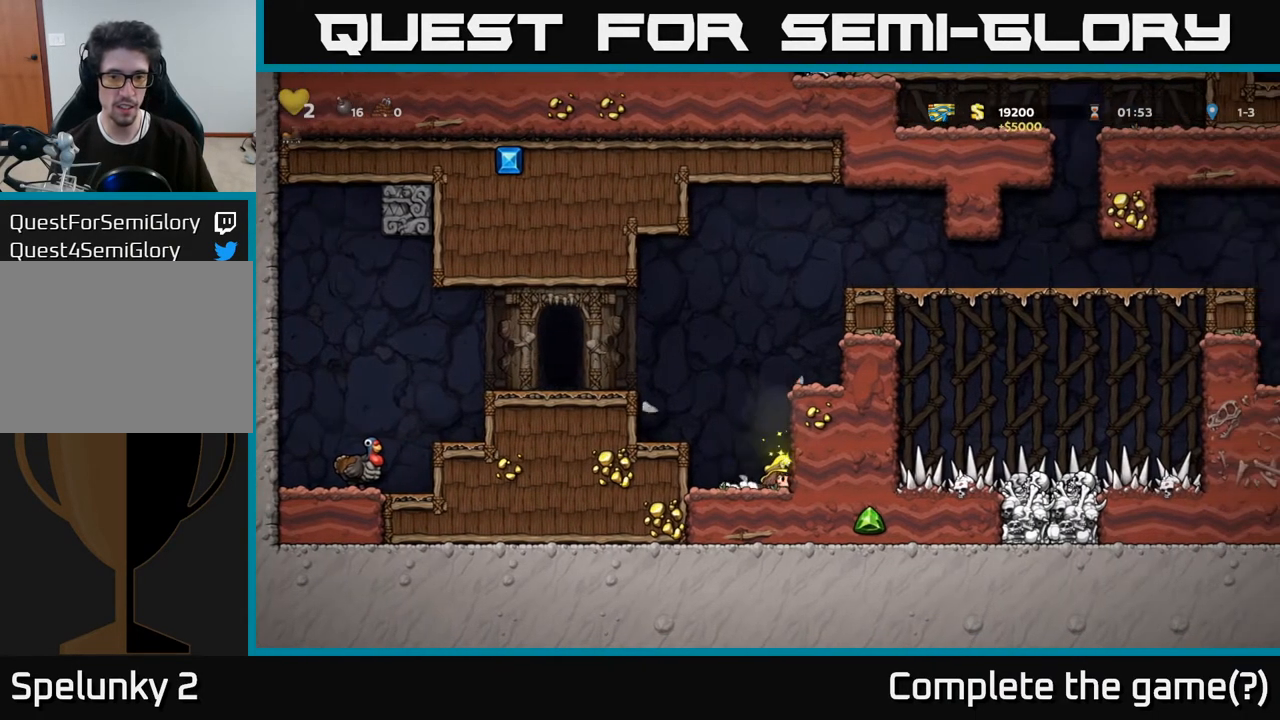
{"buttons": ["DPAD_LEFT"], "left_stick": "center", "right_stick": "center", "events": [[67, "DPAD_DOWN", "up"], [67, "X", "up"], [100, "DPAD_LEFT", "down"], [133, "A", "down"], [400, "A", "up"]]}
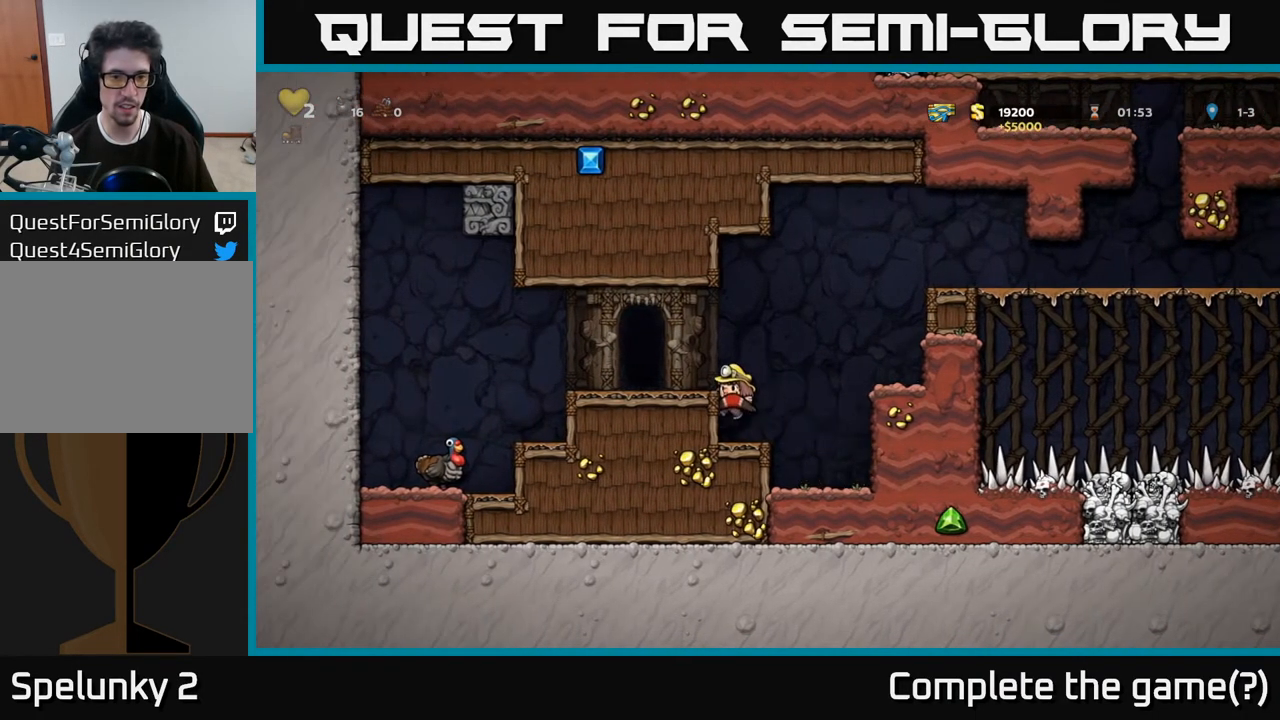
{"buttons": ["A", "DPAD_LEFT"], "left_stick": "center", "right_stick": "center", "events": [[50, "A", "down"], [200, "A", "up"], [483, "A", "down"]]}
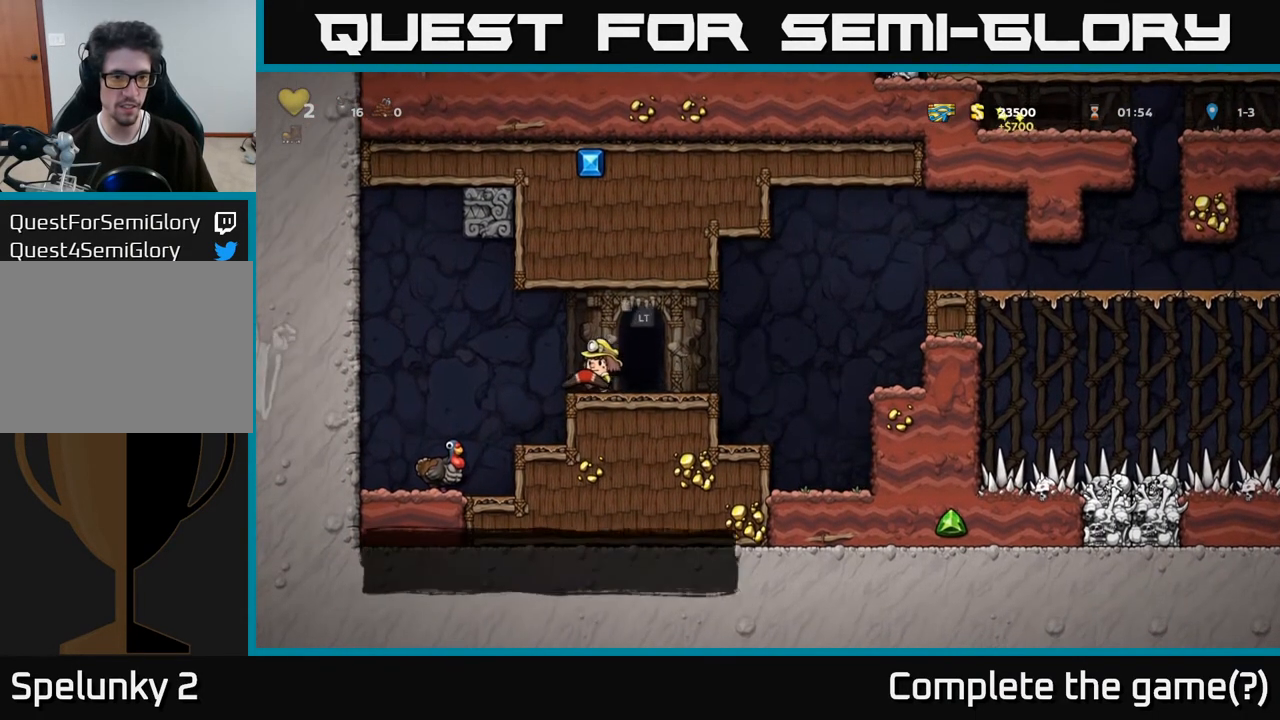
{"buttons": [], "left_stick": "center", "right_stick": "center", "events": [[67, "A", "up"], [233, "DPAD_LEFT", "up"]]}
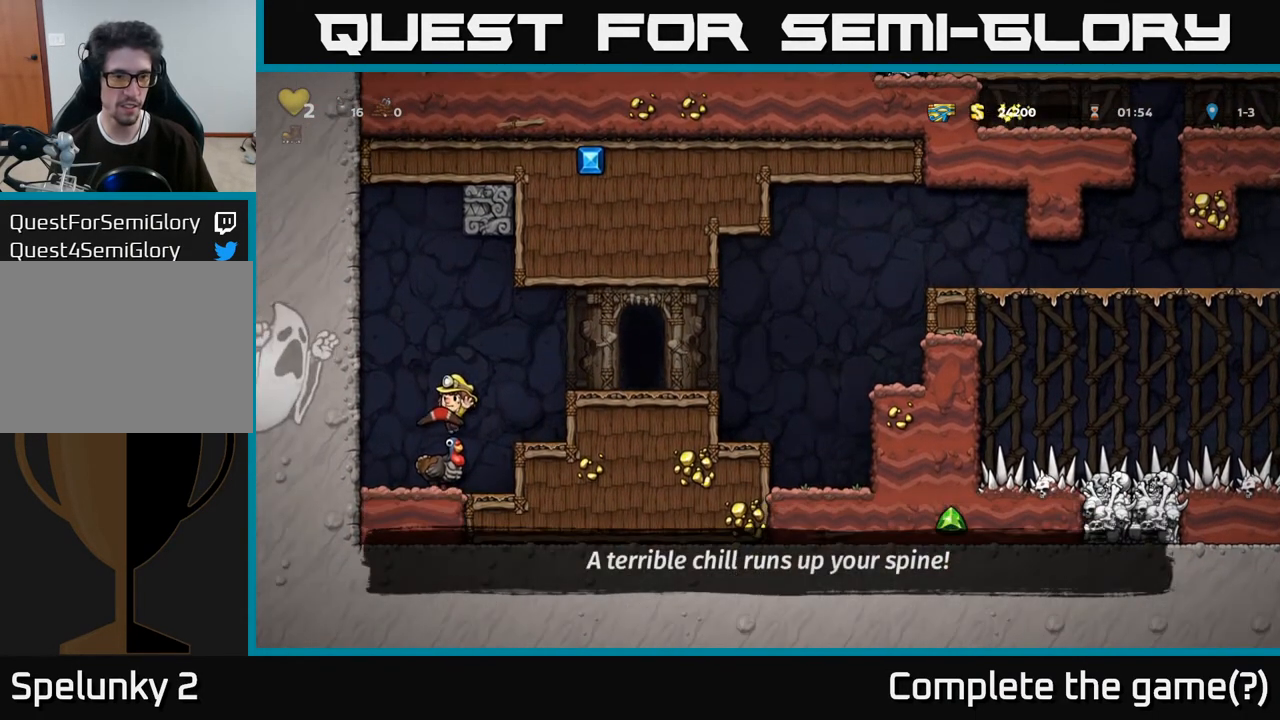
{"buttons": ["A", "DPAD_RIGHT"], "left_stick": "center", "right_stick": "center", "events": [[233, "A", "down"], [233, "DPAD_RIGHT", "down"], [383, "A", "up"], [417, "A", "down"]]}
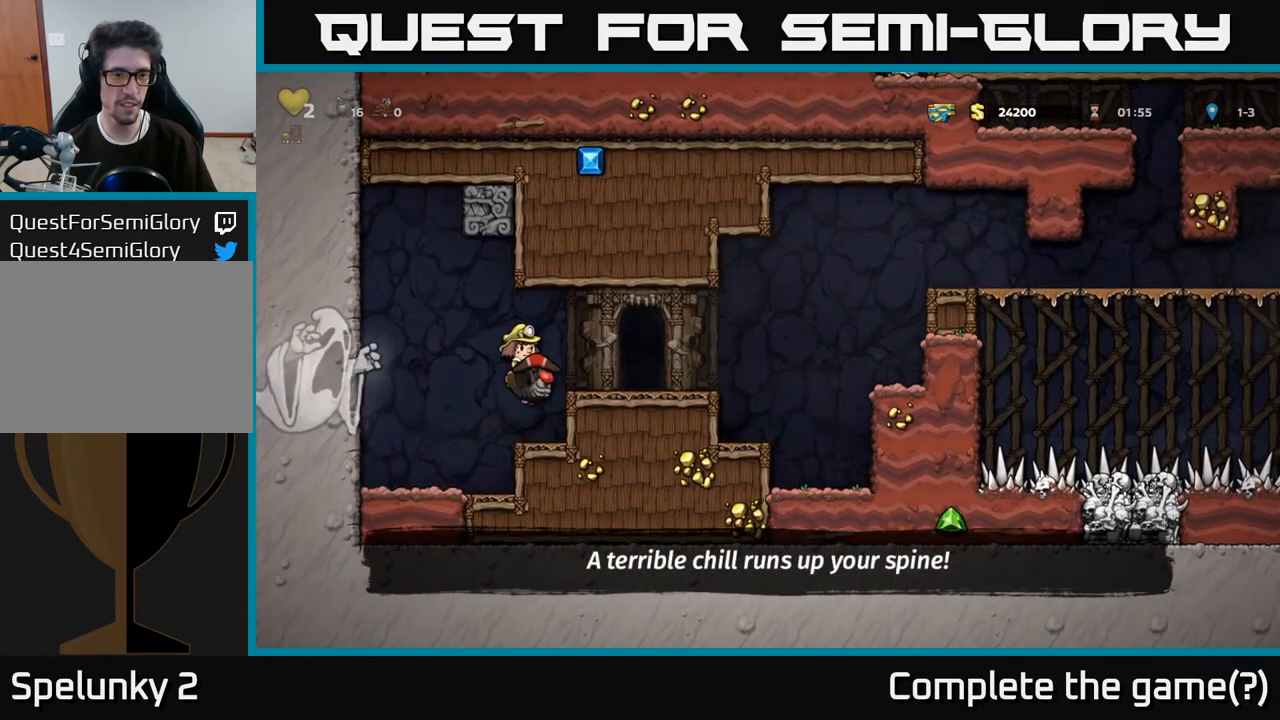
{"buttons": [], "left_stick": "center", "right_stick": "center", "events": [[33, "A", "up"], [167, "DPAD_RIGHT", "up"]]}
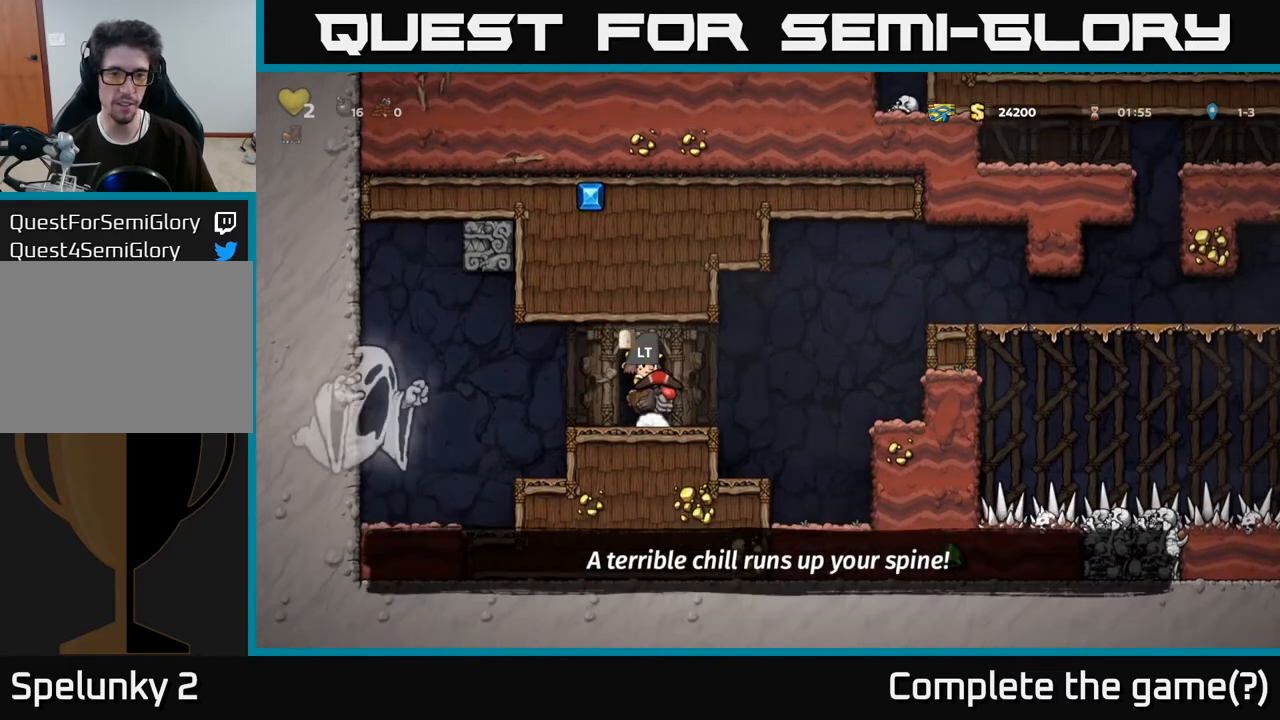
{"buttons": [], "left_stick": "center", "right_stick": "center", "events": [[17, "L2", "down"], [100, "L2", "up"]]}
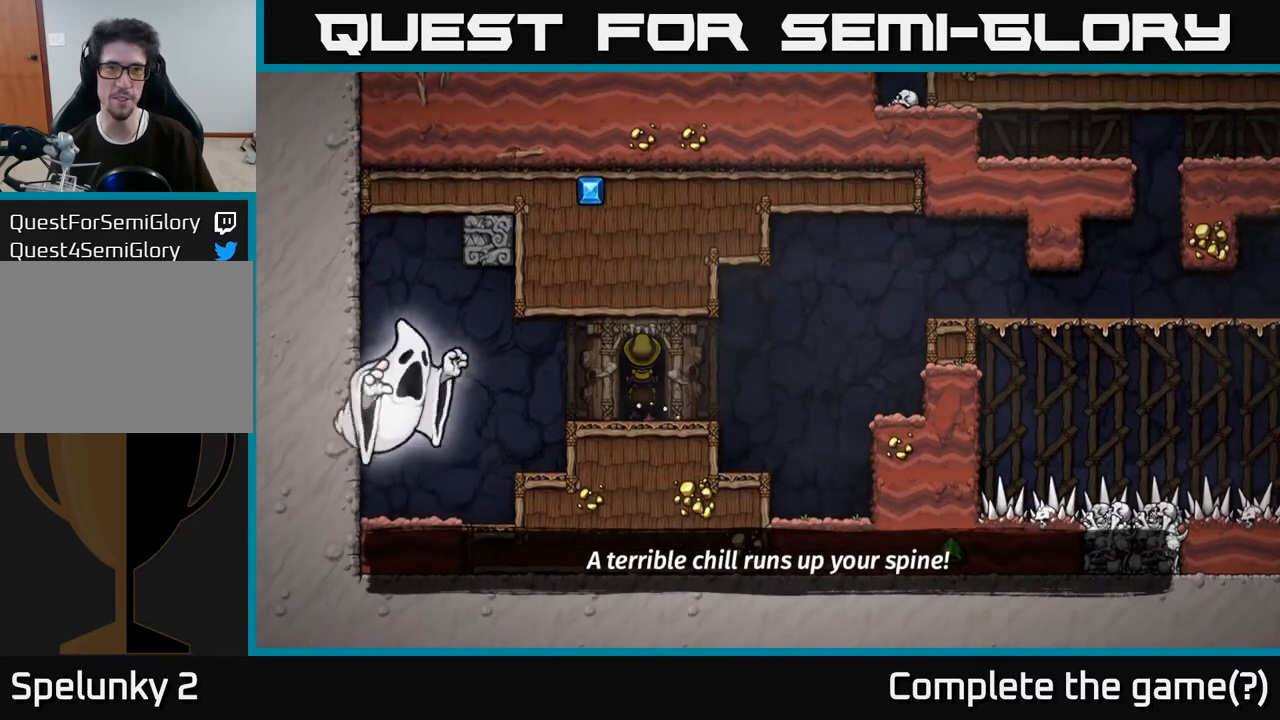
{"buttons": [], "left_stick": "center", "right_stick": "center", "events": []}
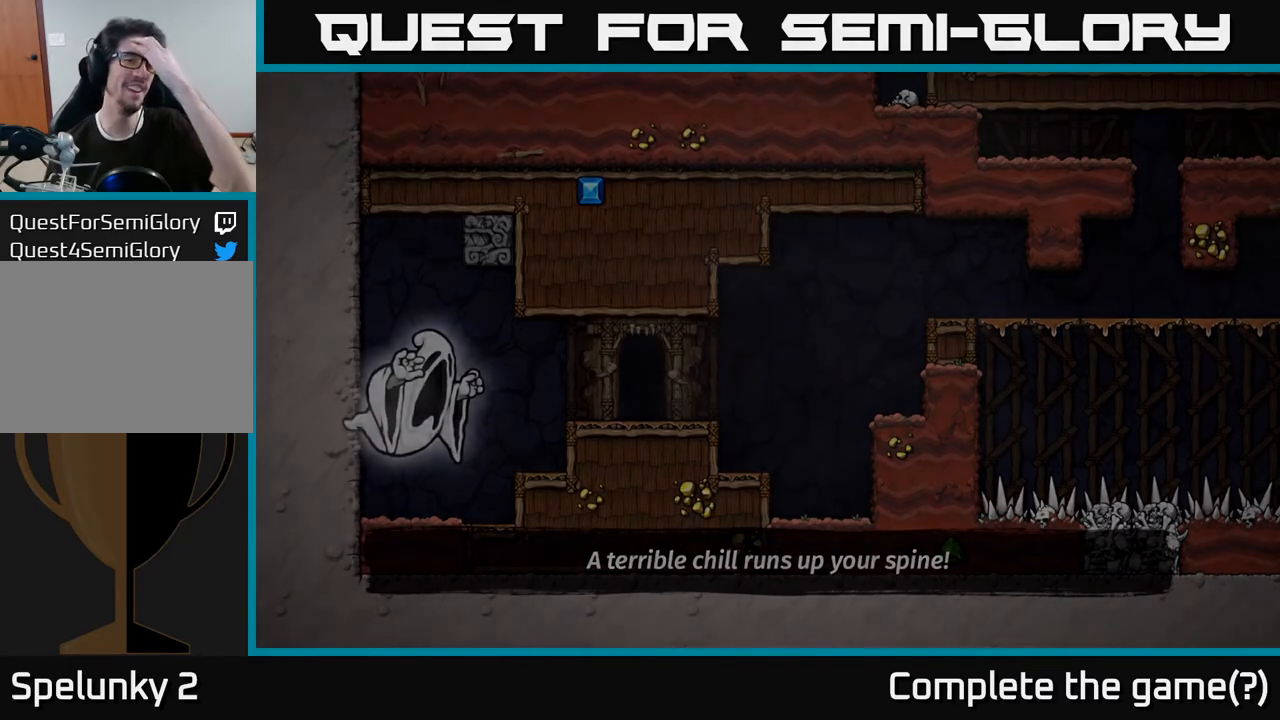
{"buttons": [], "left_stick": "center", "right_stick": "center", "events": []}
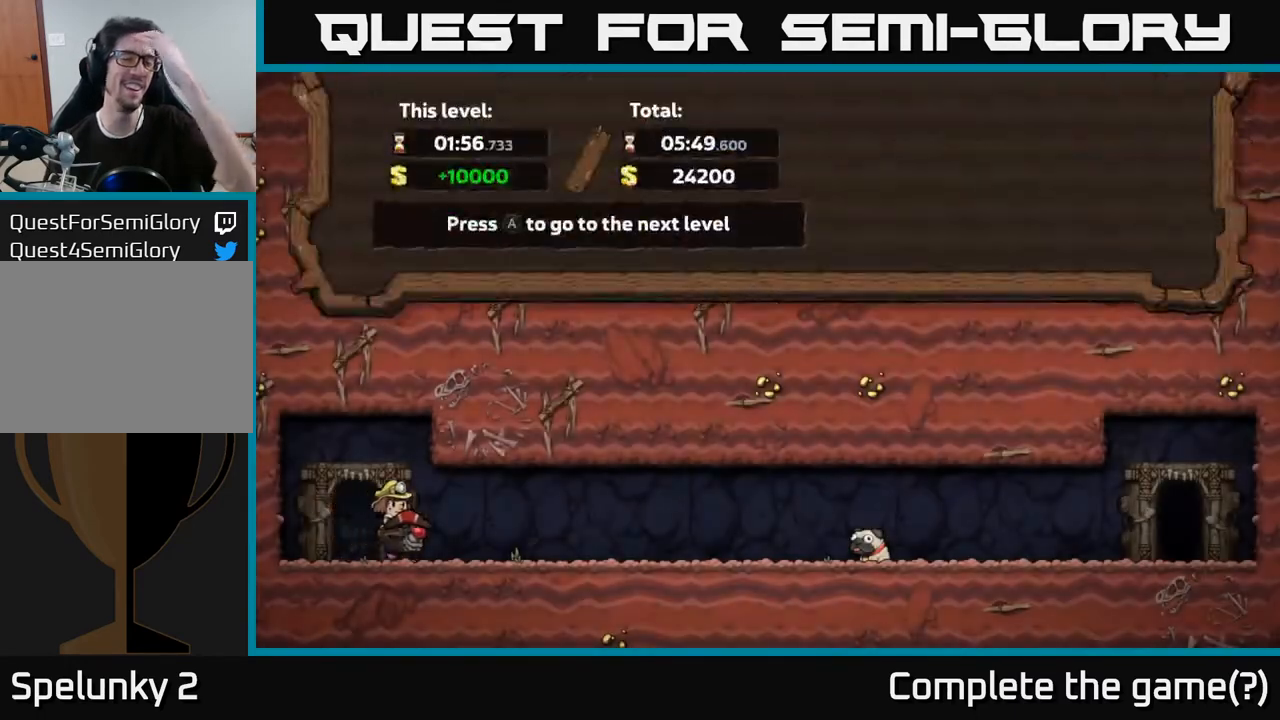
{"buttons": [], "left_stick": "center", "right_stick": "center", "events": []}
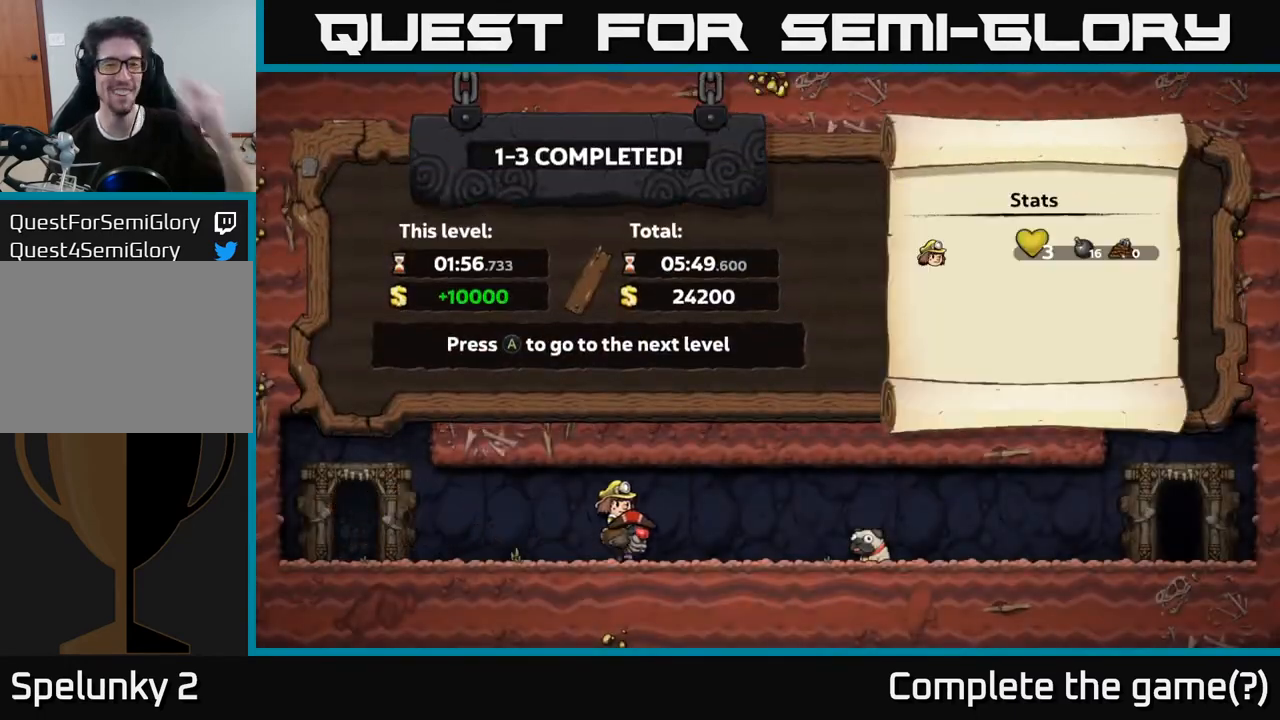
{"buttons": [], "left_stick": "center", "right_stick": "center", "events": []}
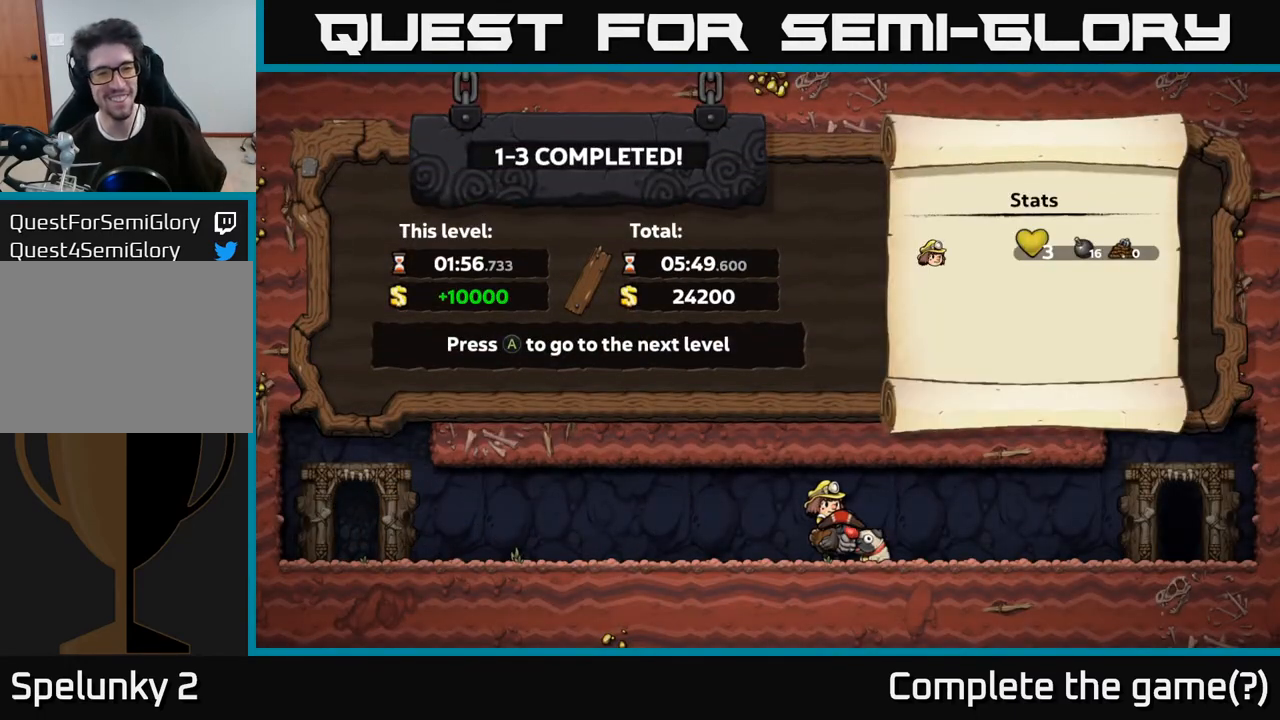
{"buttons": [], "left_stick": "center", "right_stick": "center", "events": []}
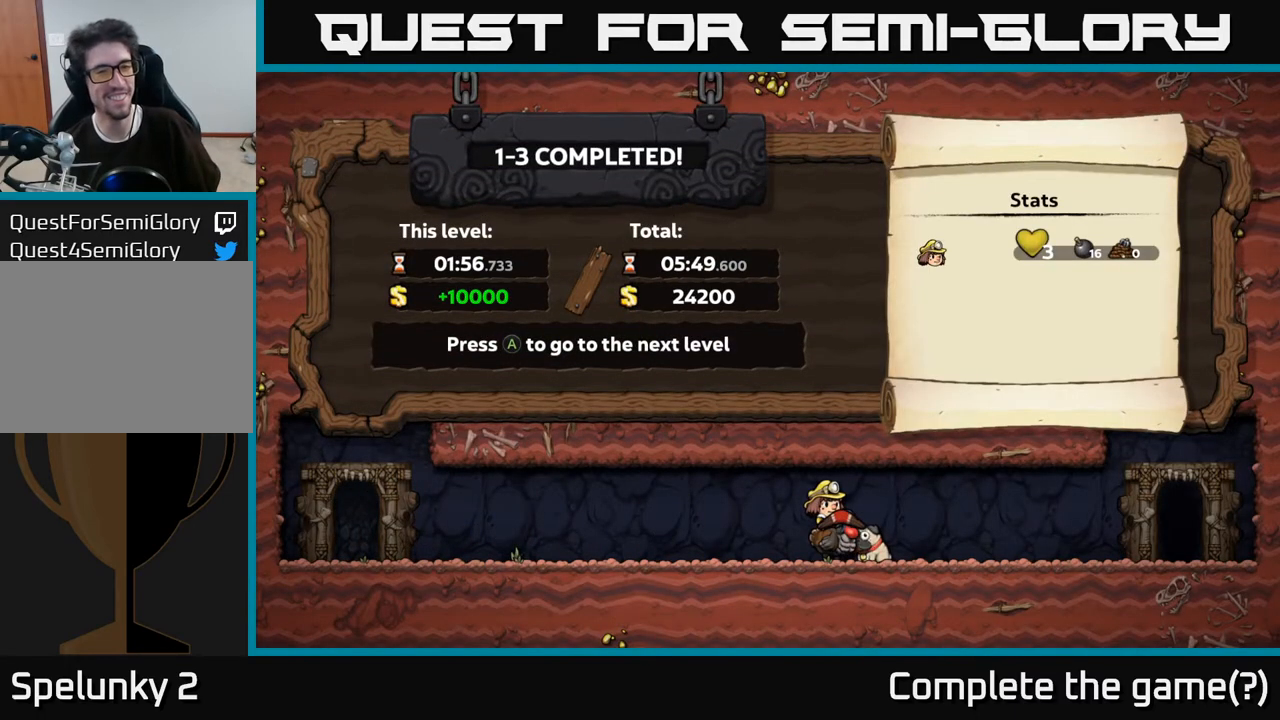
{"buttons": ["A"], "left_stick": "center", "right_stick": "center", "events": [[400, "A", "down"]]}
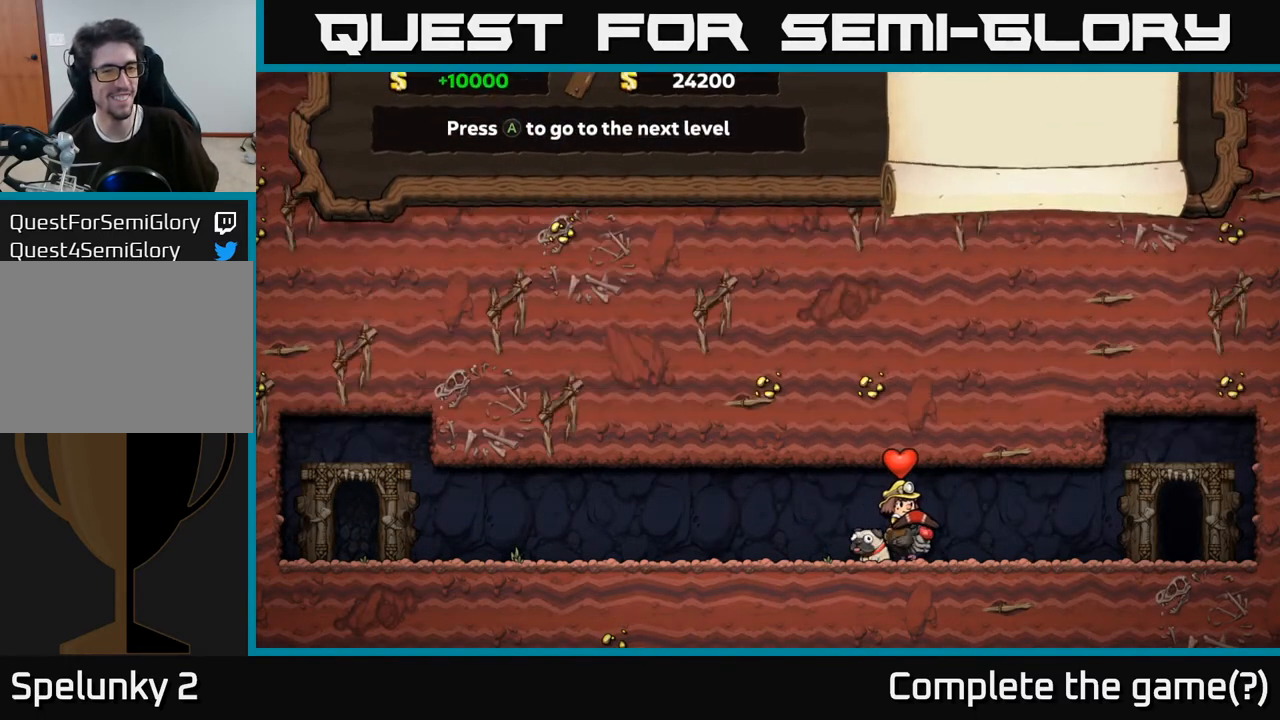
{"buttons": [], "left_stick": "center", "right_stick": "center", "events": [[83, "A", "up"]]}
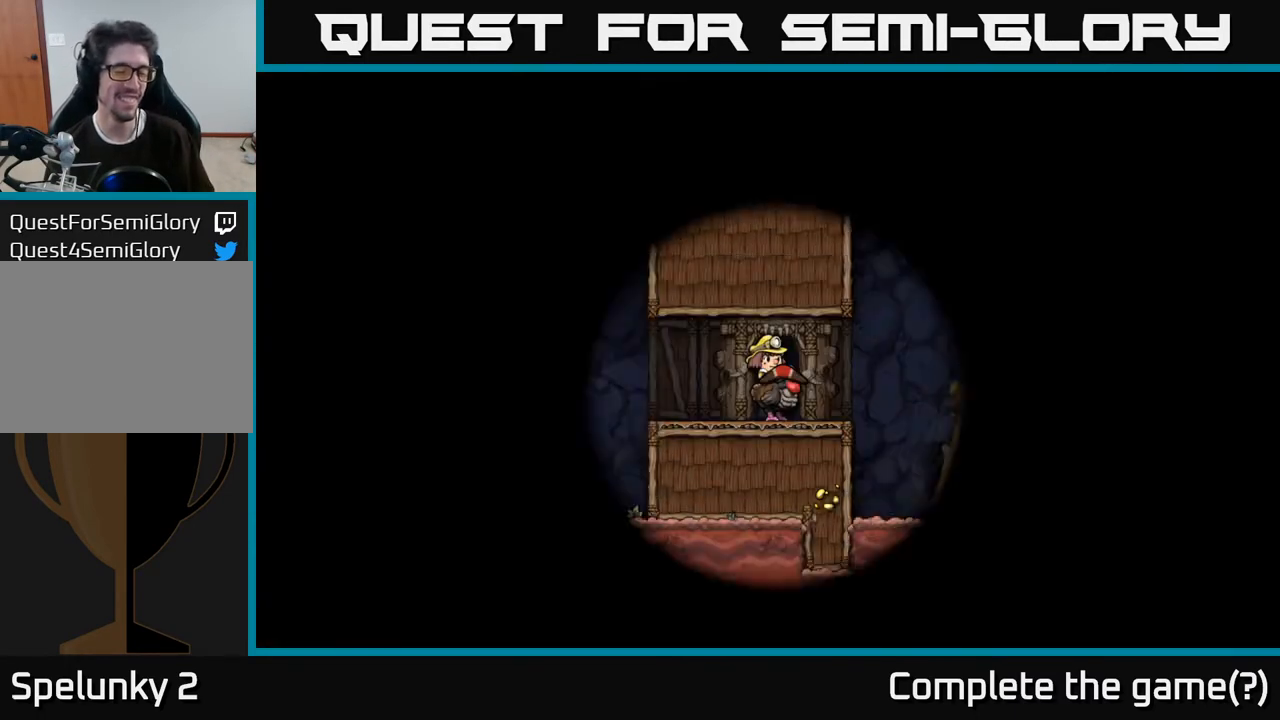
{"buttons": [], "left_stick": "center", "right_stick": "center", "events": []}
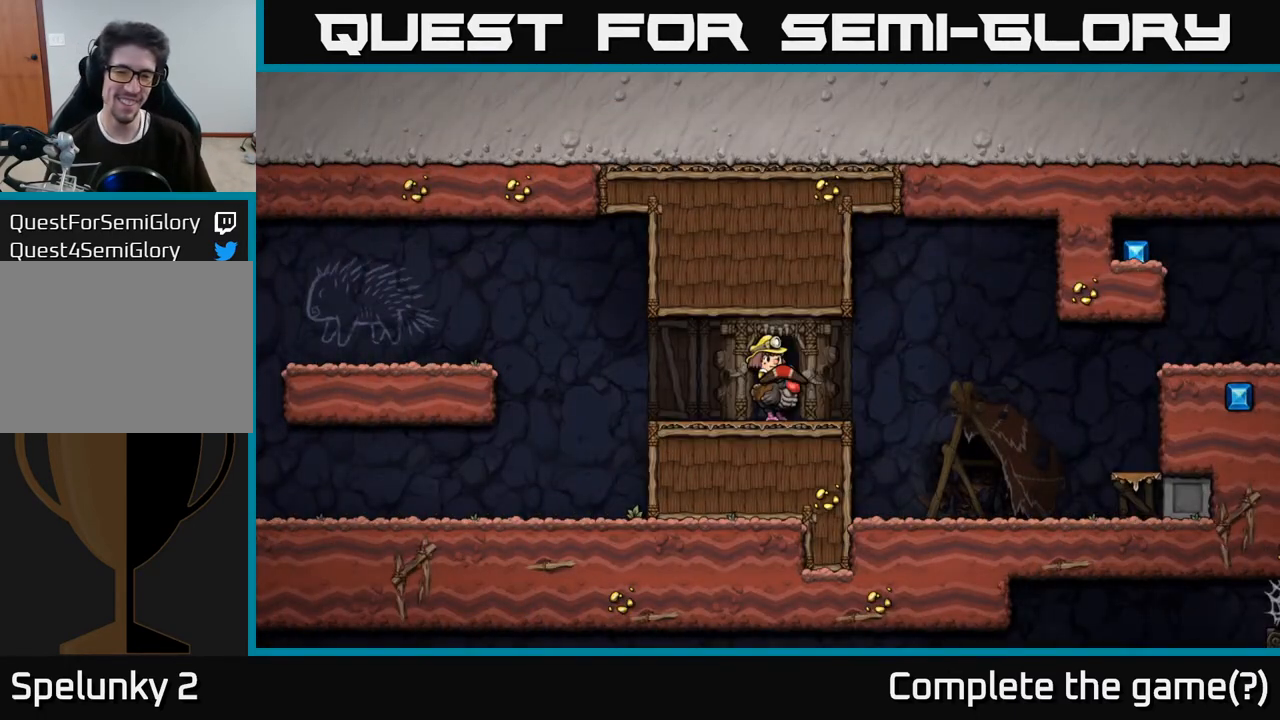
{"buttons": ["DPAD_RIGHT"], "left_stick": "center", "right_stick": "center", "events": [[383, "DPAD_RIGHT", "down"]]}
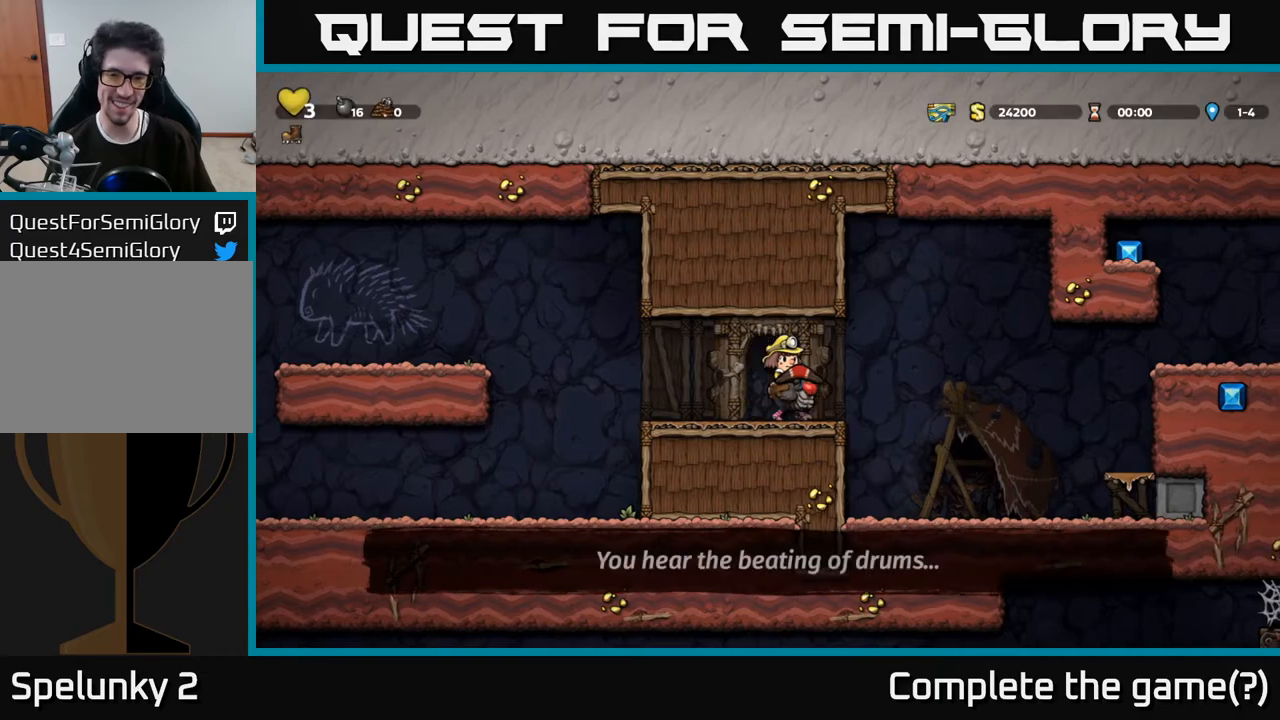
{"buttons": ["DPAD_RIGHT"], "left_stick": "center", "right_stick": "center", "events": [[150, "A", "down"], [300, "A", "up"]]}
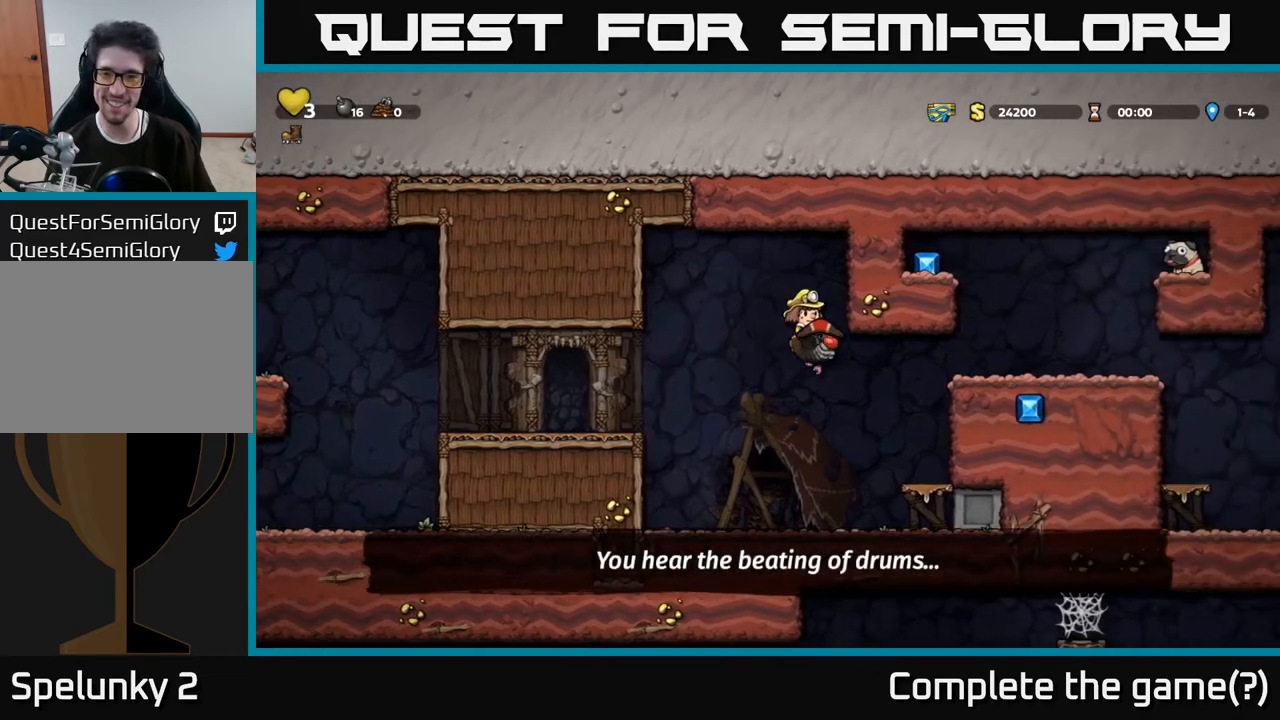
{"buttons": ["A"], "left_stick": "center", "right_stick": "center", "events": [[317, "DPAD_RIGHT", "up"], [350, "A", "down"]]}
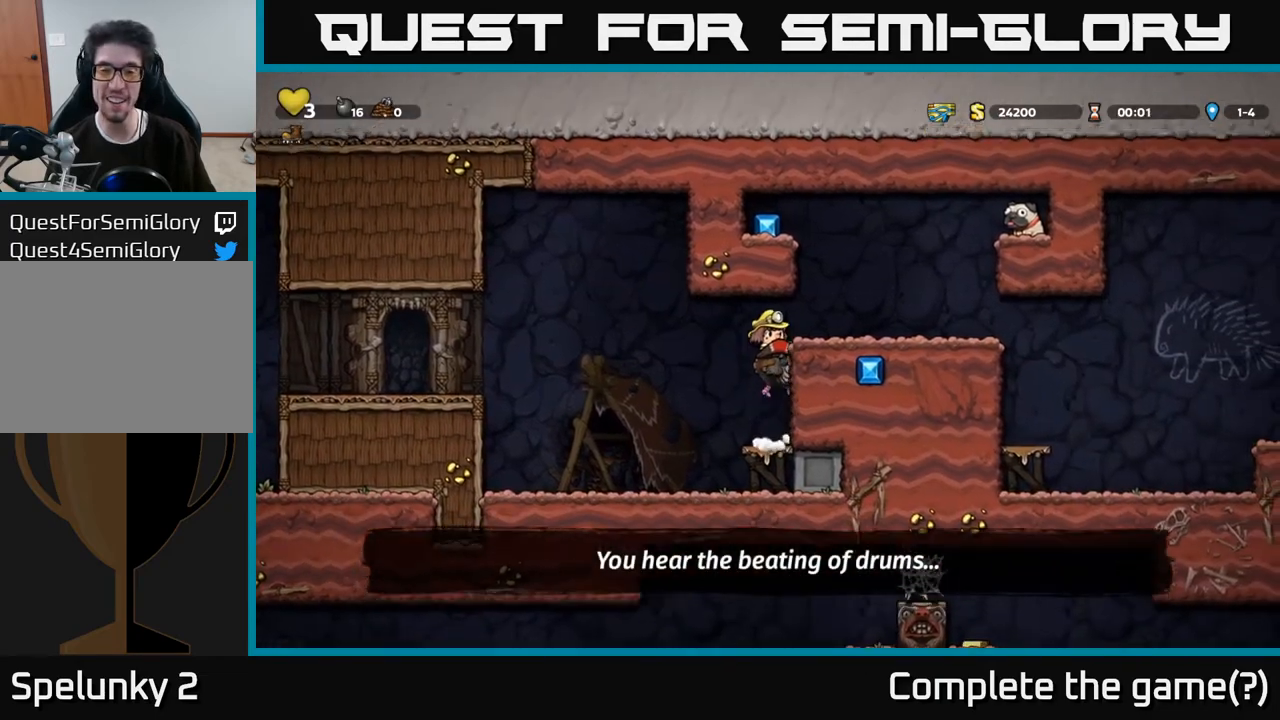
{"buttons": ["A"], "left_stick": "center", "right_stick": "center", "events": [[33, "A", "up"], [83, "A", "down"], [83, "DPAD_RIGHT", "down"], [250, "A", "up"], [350, "DPAD_RIGHT", "up"], [483, "A", "down"]]}
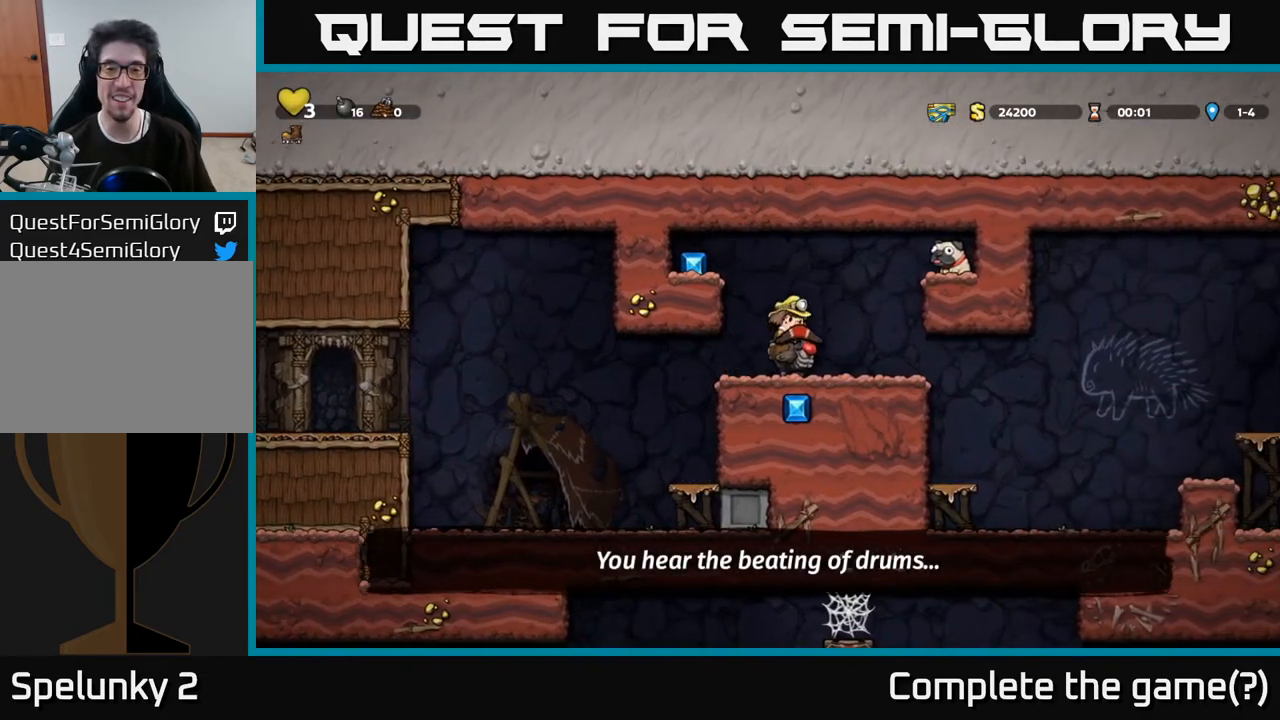
{"buttons": ["DPAD_RIGHT"], "left_stick": "center", "right_stick": "center", "events": [[33, "DPAD_LEFT", "down"], [133, "A", "up"], [183, "A", "down"], [333, "A", "up"], [383, "DPAD_LEFT", "up"], [433, "DPAD_RIGHT", "down"]]}
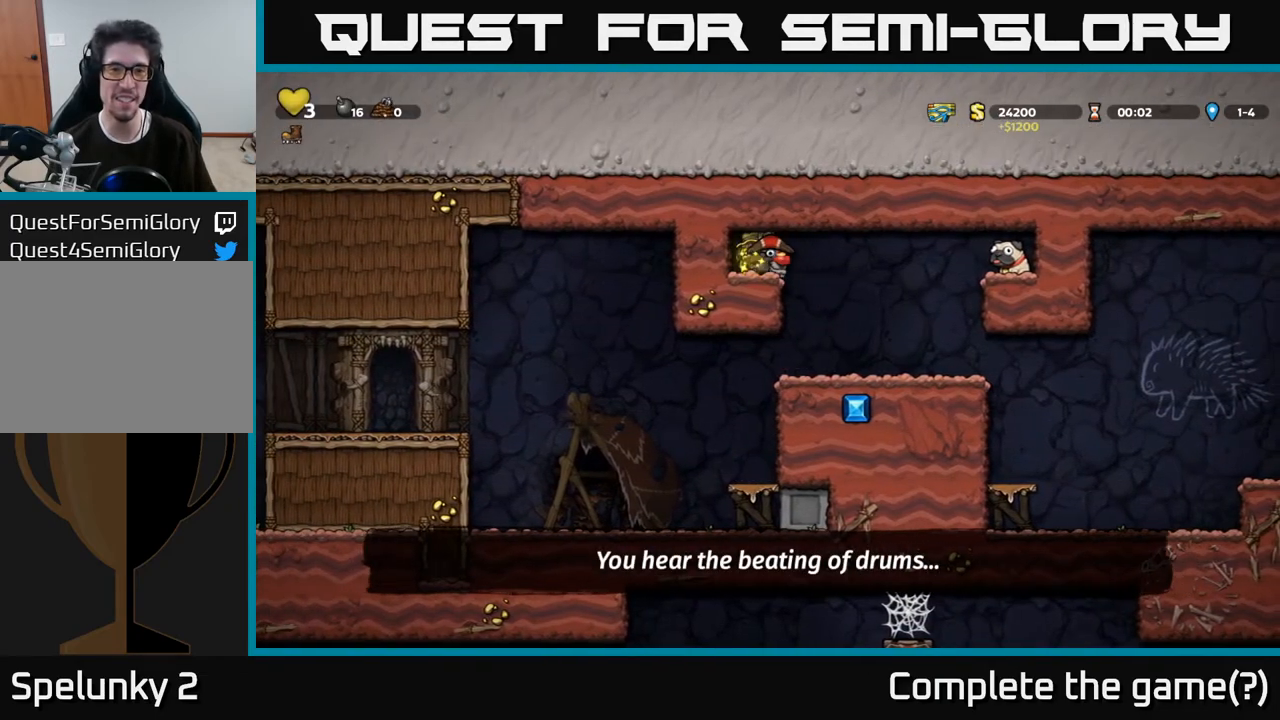
{"buttons": ["DPAD_RIGHT"], "left_stick": "center", "right_stick": "center", "events": [[267, "DPAD_RIGHT", "up"], [417, "DPAD_RIGHT", "down"]]}
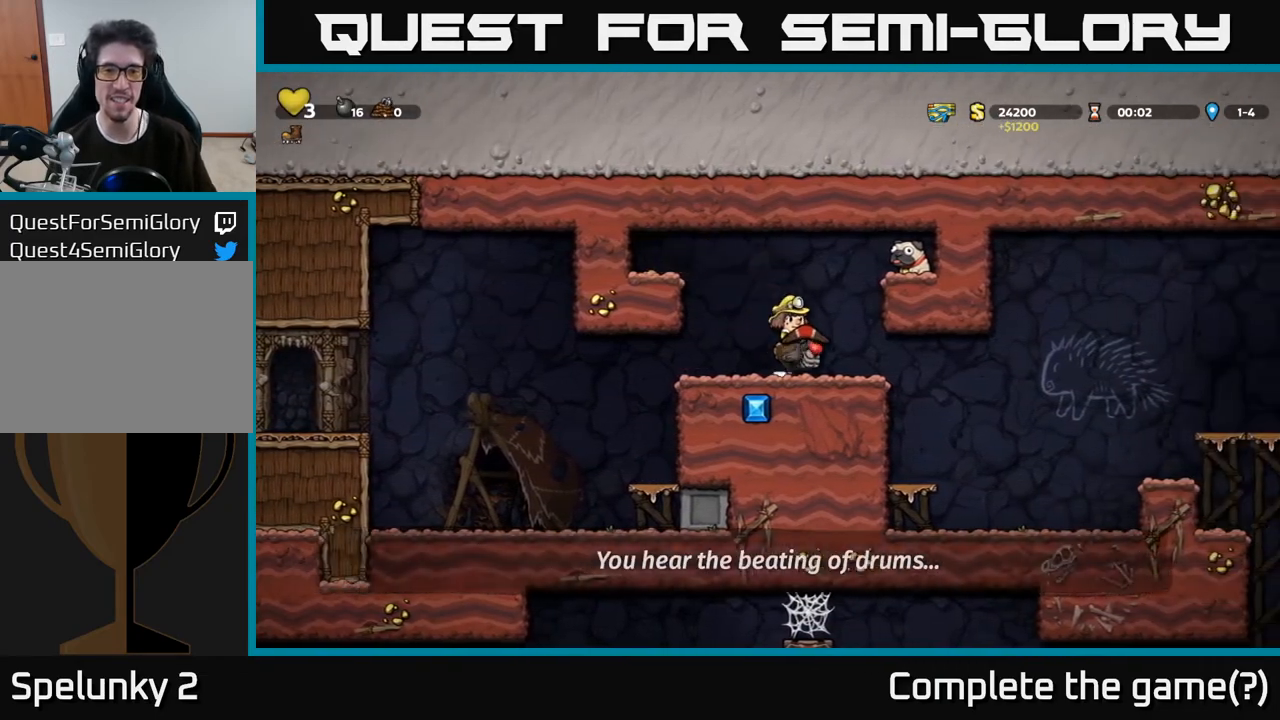
{"buttons": ["A", "DPAD_RIGHT"], "left_stick": "center", "right_stick": "center", "events": [[250, "A", "down"], [367, "A", "up"], [433, "A", "down"]]}
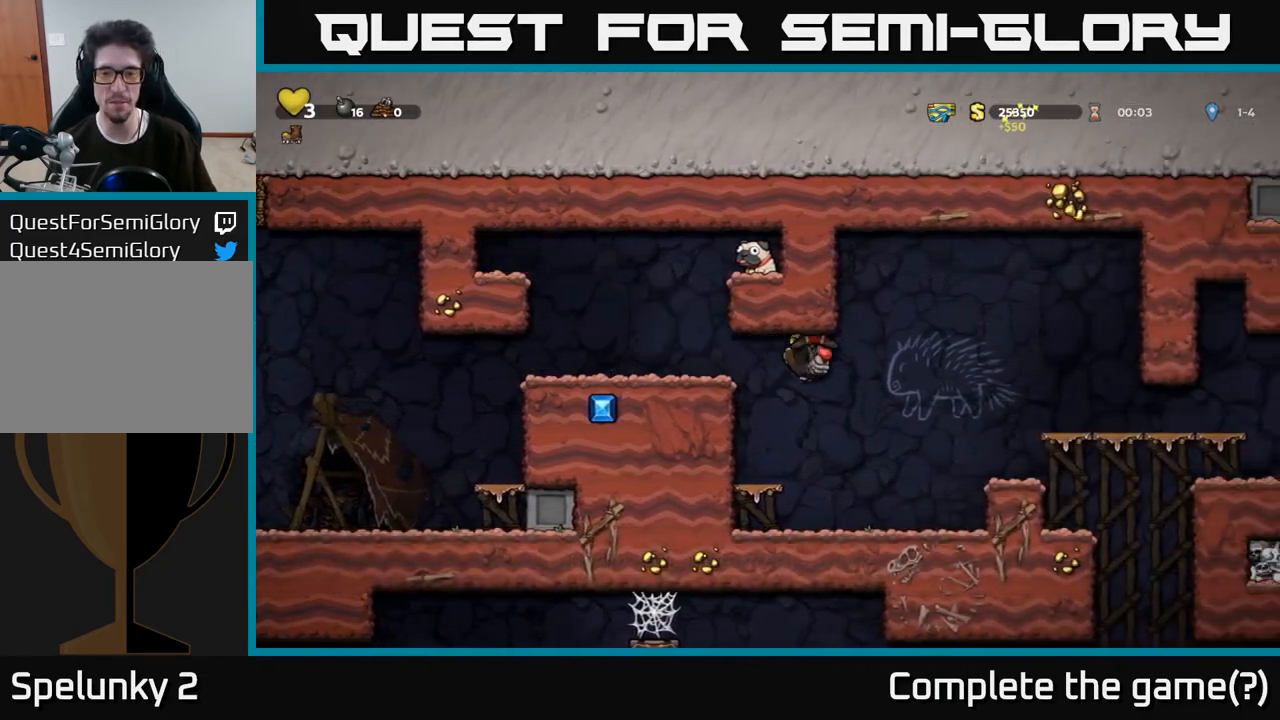
{"buttons": [], "left_stick": "center", "right_stick": "center", "events": [[67, "A", "up"], [167, "DPAD_RIGHT", "up"]]}
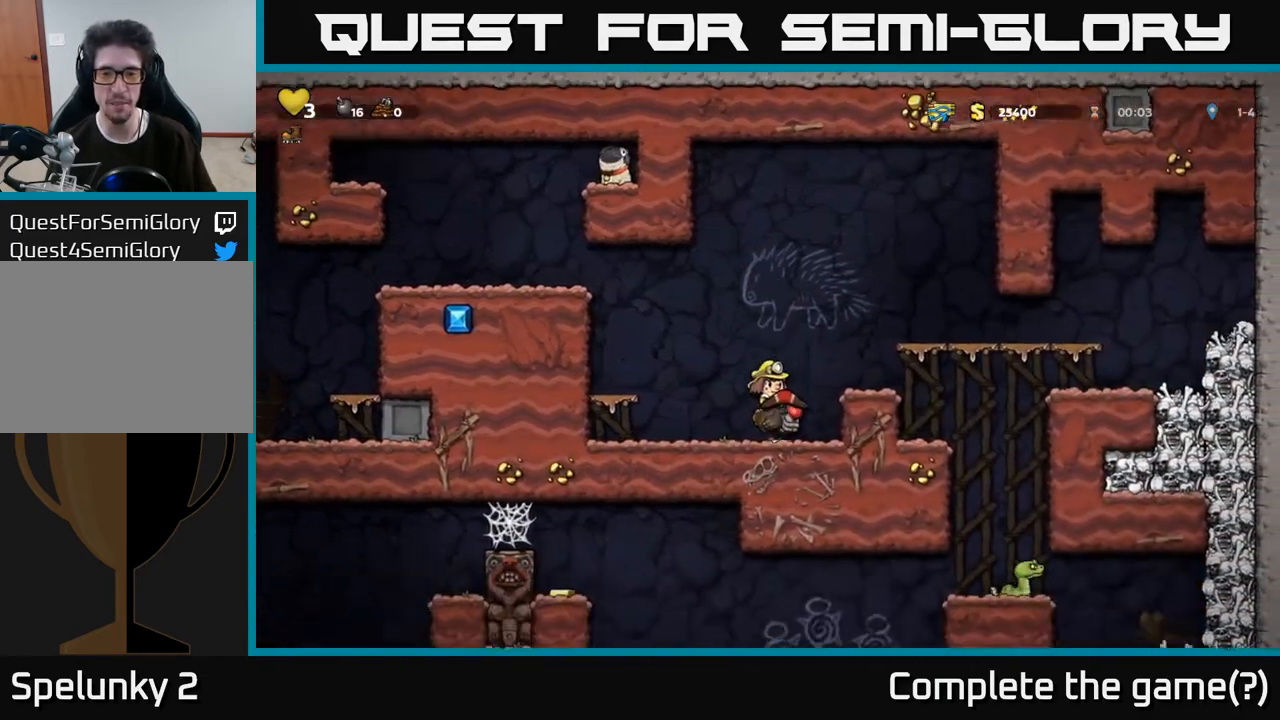
{"buttons": ["DPAD_DOWN"], "left_stick": "center", "right_stick": "center", "events": [[433, "DPAD_DOWN", "down"]]}
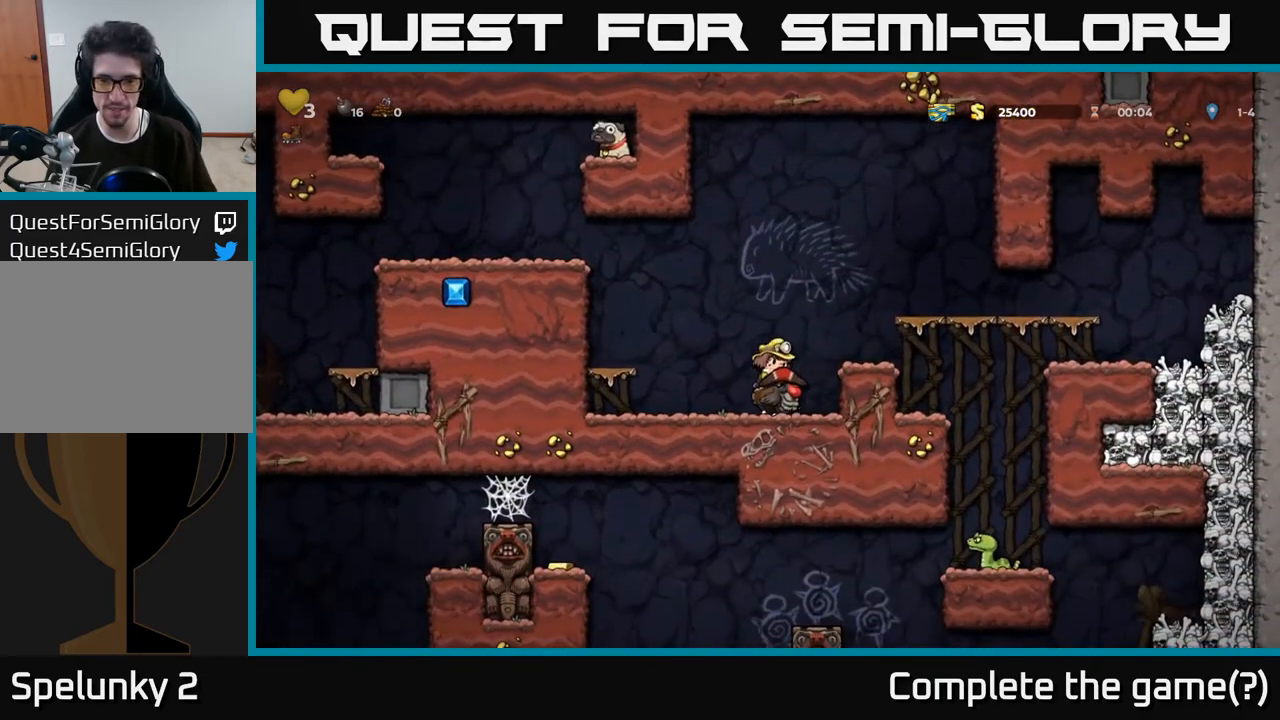
{"buttons": ["A", "DPAD_LEFT"], "left_stick": "center", "right_stick": "center", "events": [[67, "A", "down"], [183, "A", "up"], [233, "DPAD_DOWN", "up"], [250, "DPAD_LEFT", "down"], [450, "A", "down"]]}
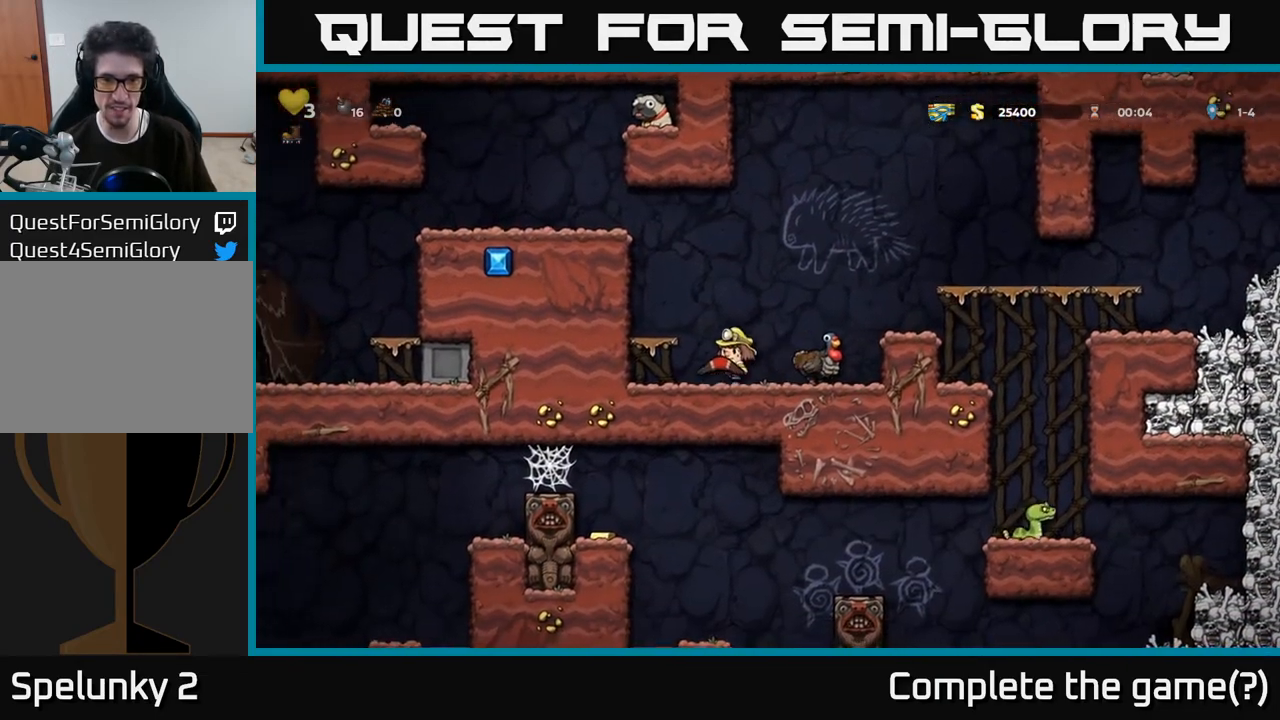
{"buttons": [], "left_stick": "center", "right_stick": "center", "events": [[117, "A", "up"], [117, "DPAD_LEFT", "up"], [167, "DPAD_RIGHT", "down"], [333, "DPAD_RIGHT", "up"]]}
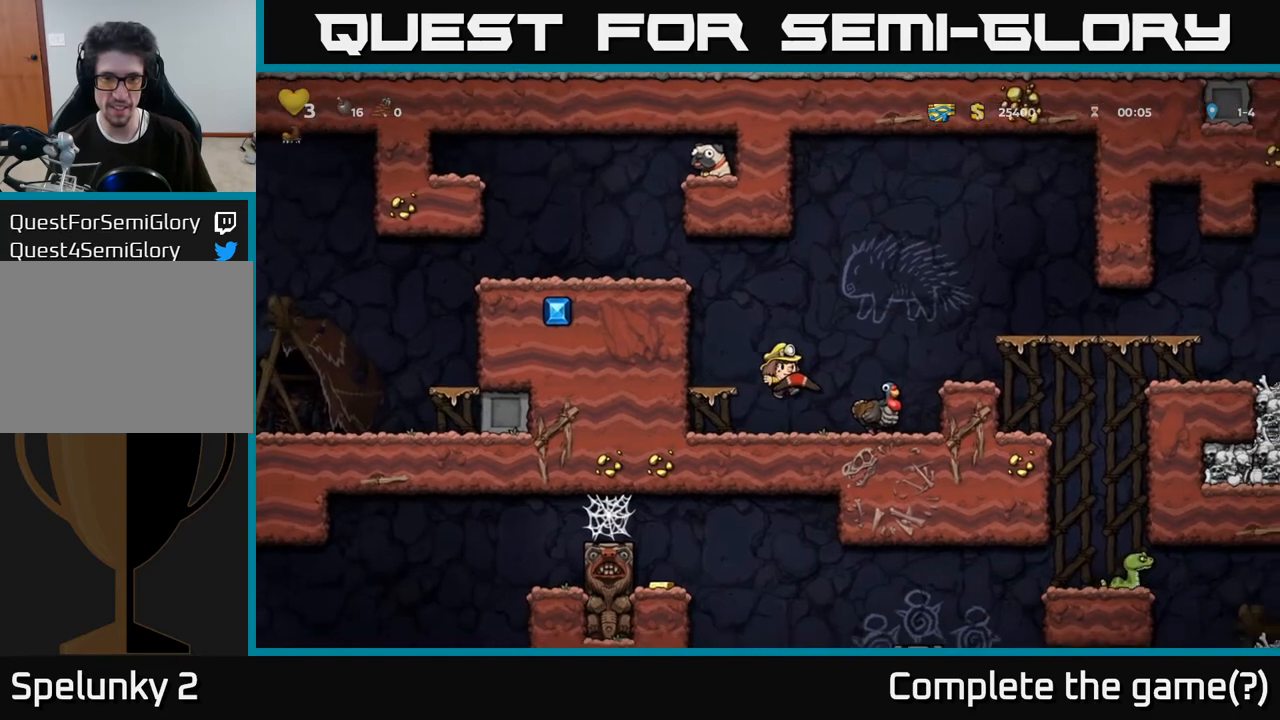
{"buttons": ["A", "DPAD_LEFT"], "left_stick": "center", "right_stick": "center", "events": [[33, "DPAD_DOWN", "down"], [250, "X", "down"], [350, "X", "up"], [417, "DPAD_DOWN", "up"], [433, "A", "down"], [467, "DPAD_LEFT", "down"]]}